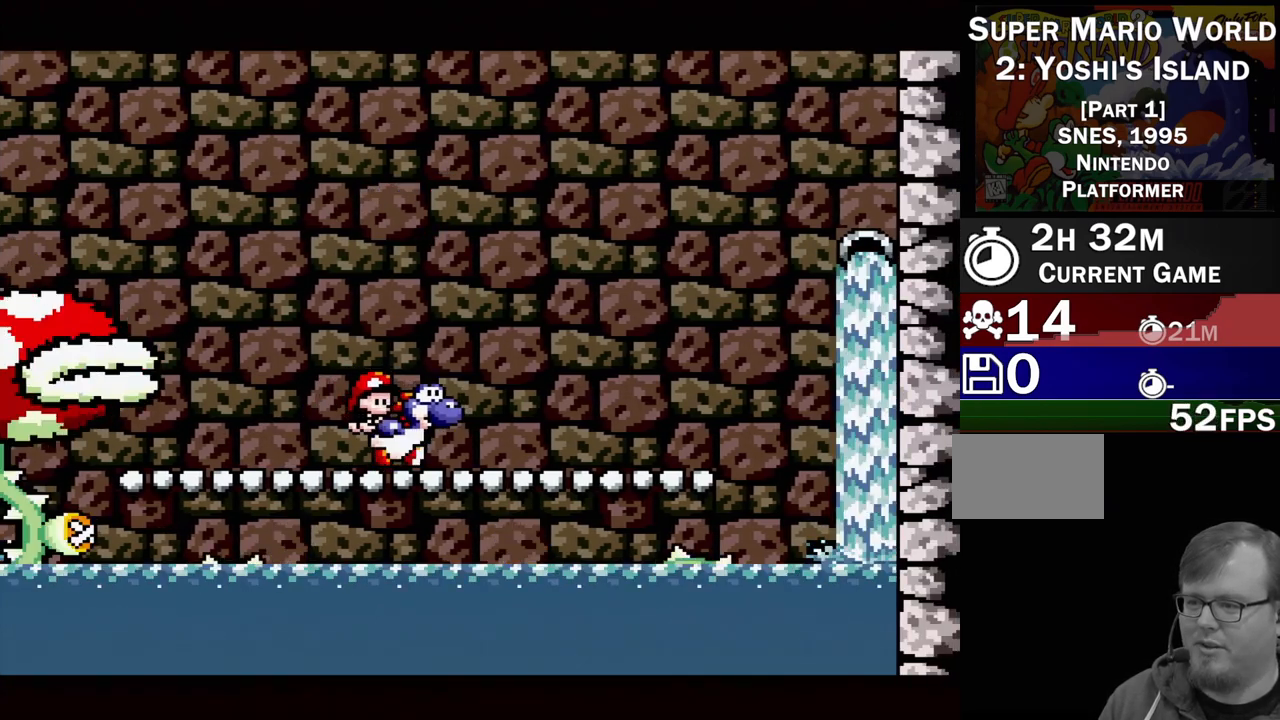
Gameplay with a controller (Nintendo layout); each line is a JSON object with the inputs held at the frame after it. "events" lists button and stick changes between this image and that frame as [ms after this image, input, new state], when the widget could be followed in between. Not read: L3 R3.
{"buttons": ["B", "DPAD_LEFT"], "events": [[333, "DPAD_RIGHT", "up"], [483, "DPAD_LEFT", "down"]]}
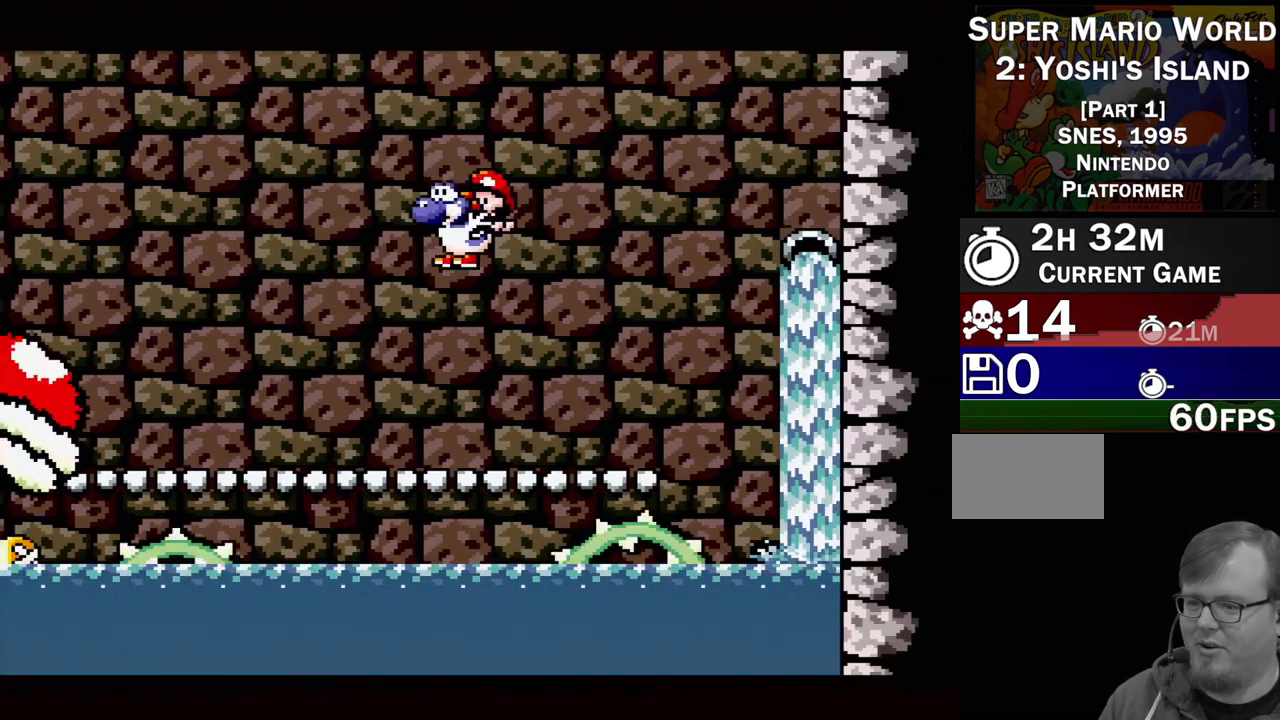
{"buttons": [], "events": [[167, "DPAD_LEFT", "up"], [183, "B", "up"]]}
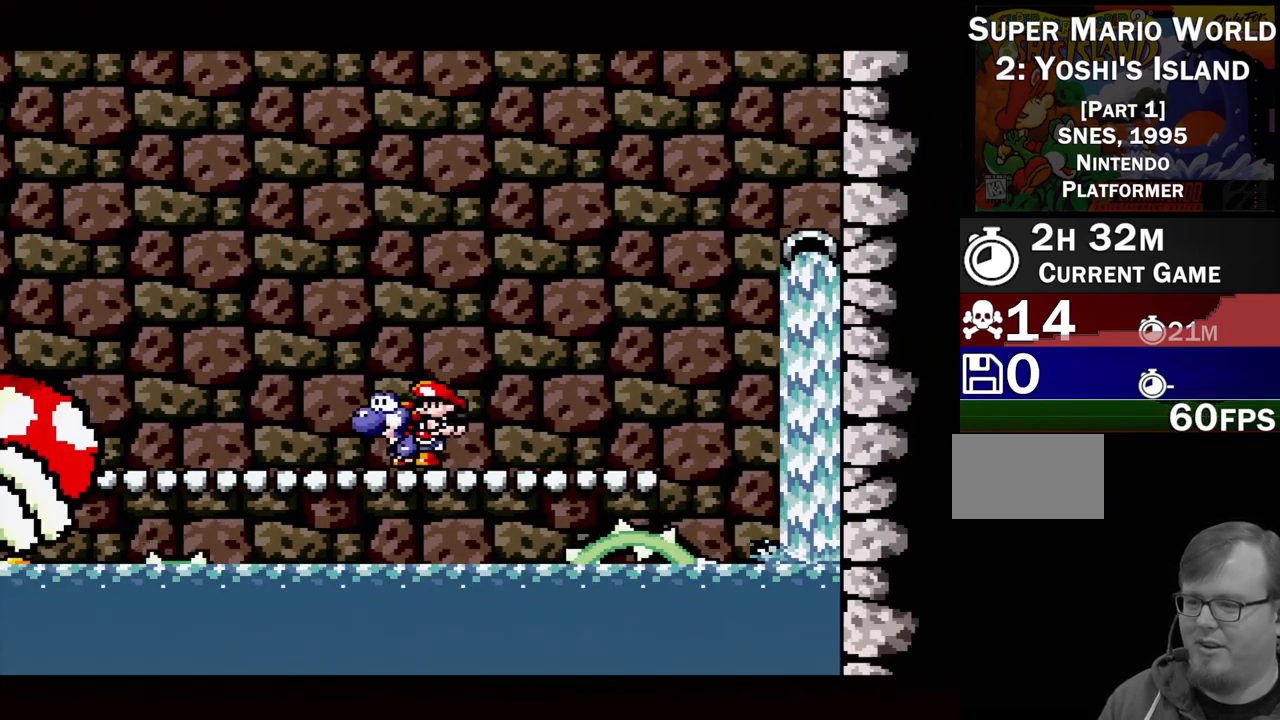
{"buttons": [], "events": [[250, "DPAD_LEFT", "down"], [350, "DPAD_LEFT", "up"]]}
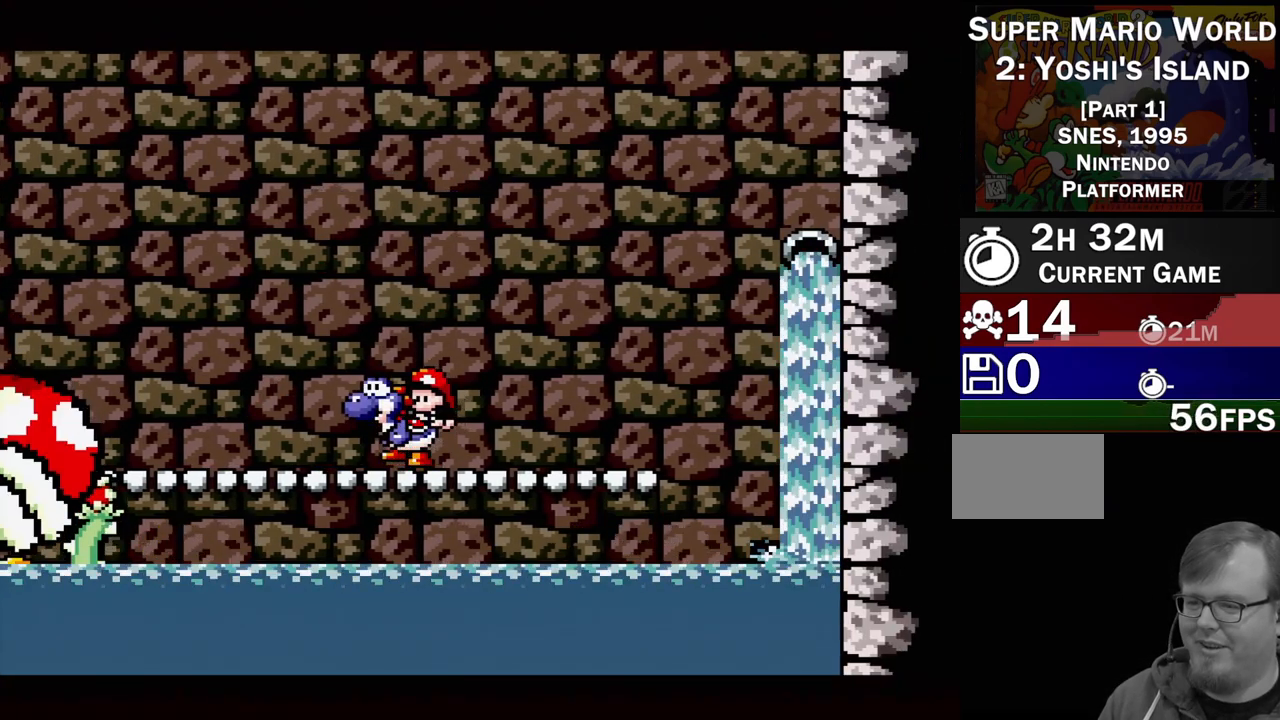
{"buttons": ["DPAD_DOWN"], "events": [[17, "DPAD_DOWN", "down"], [150, "DPAD_DOWN", "up"], [233, "DPAD_DOWN", "down"], [350, "DPAD_DOWN", "up"], [417, "DPAD_DOWN", "down"]]}
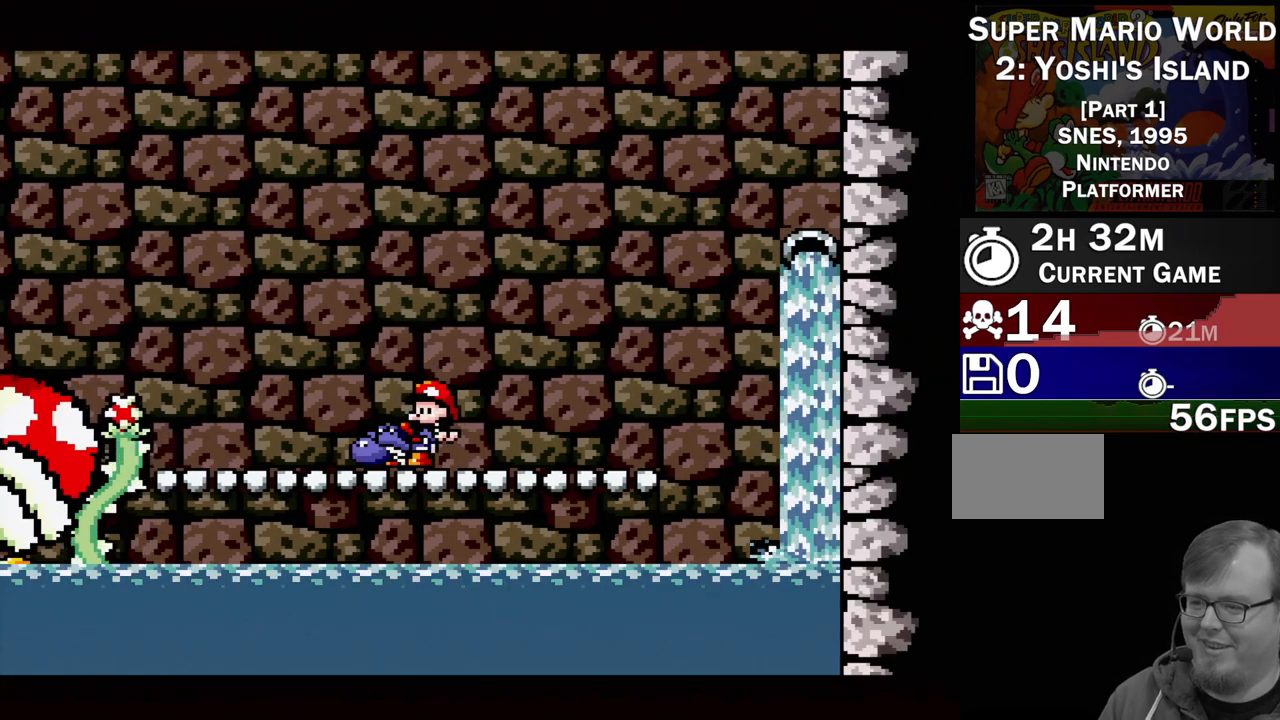
{"buttons": [], "events": [[17, "DPAD_DOWN", "up"], [83, "DPAD_DOWN", "down"], [200, "DPAD_DOWN", "up"]]}
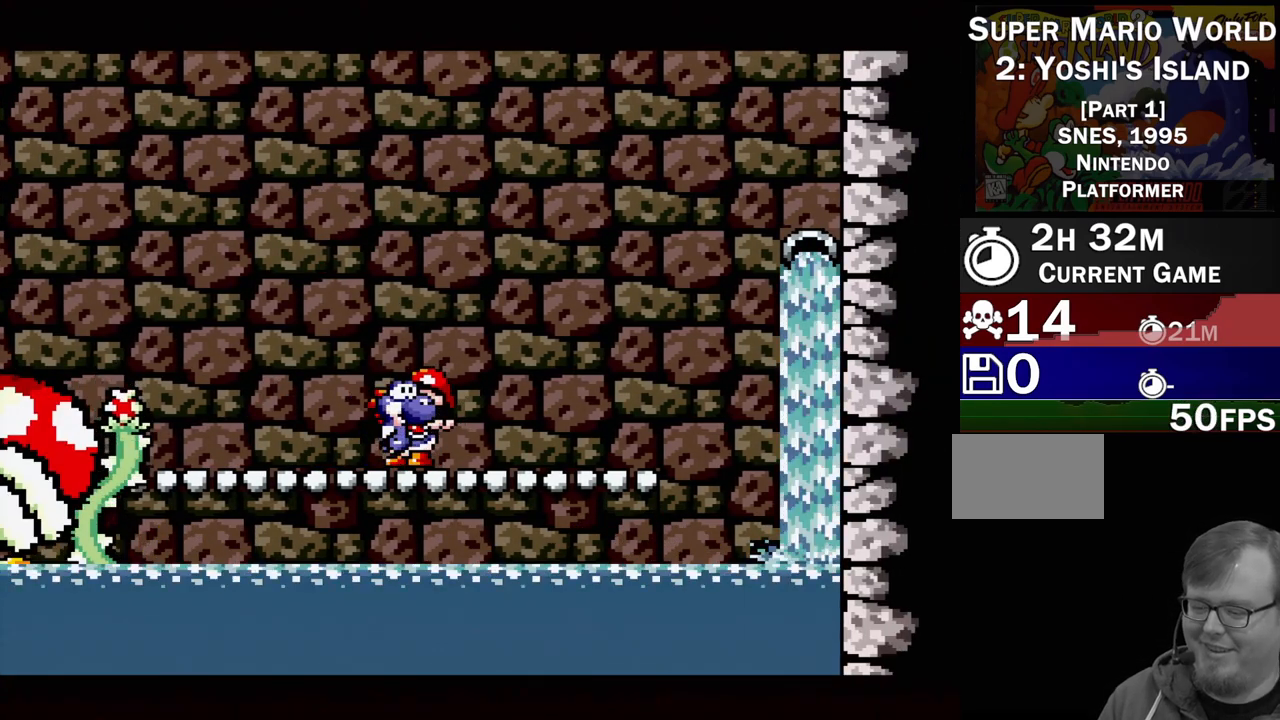
{"buttons": ["DPAD_LEFT"], "events": [[17, "DPAD_RIGHT", "down"], [333, "DPAD_RIGHT", "up"], [450, "DPAD_LEFT", "down"]]}
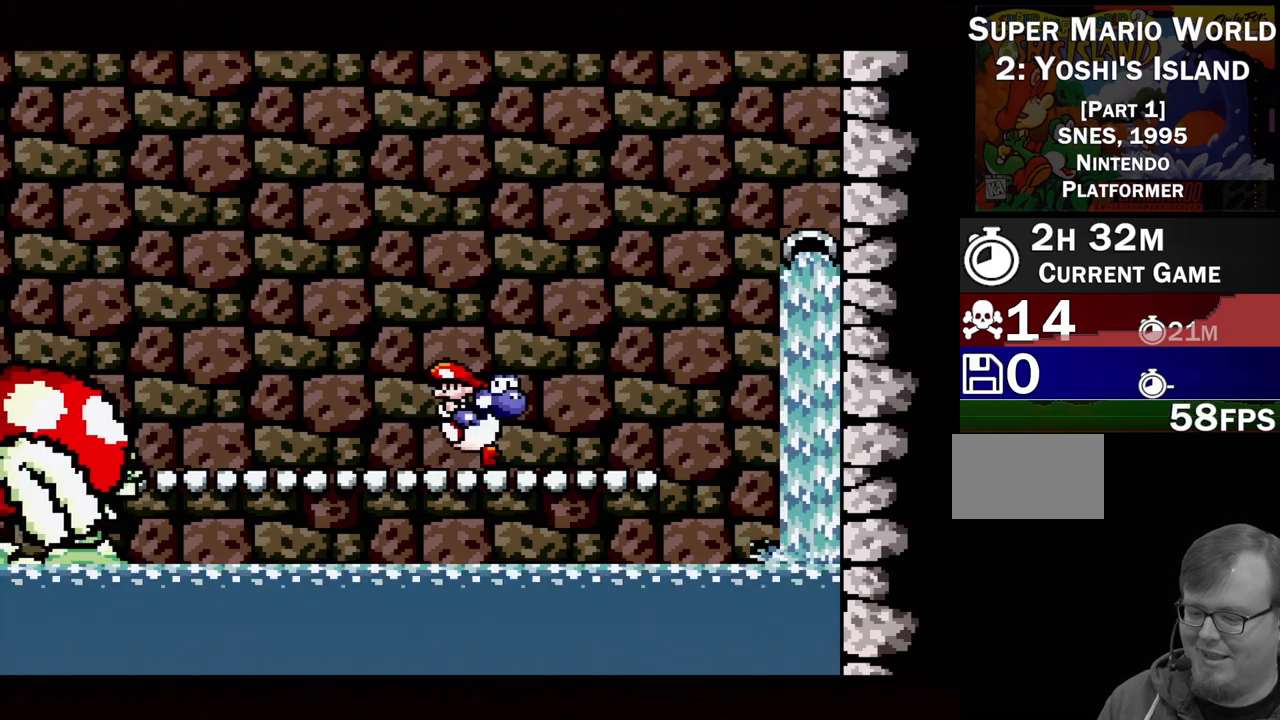
{"buttons": ["B"], "events": [[83, "DPAD_LEFT", "up"], [233, "DPAD_DOWN", "down"], [317, "DPAD_DOWN", "up"], [417, "DPAD_DOWN", "down"], [500, "B", "down"], [500, "DPAD_DOWN", "up"]]}
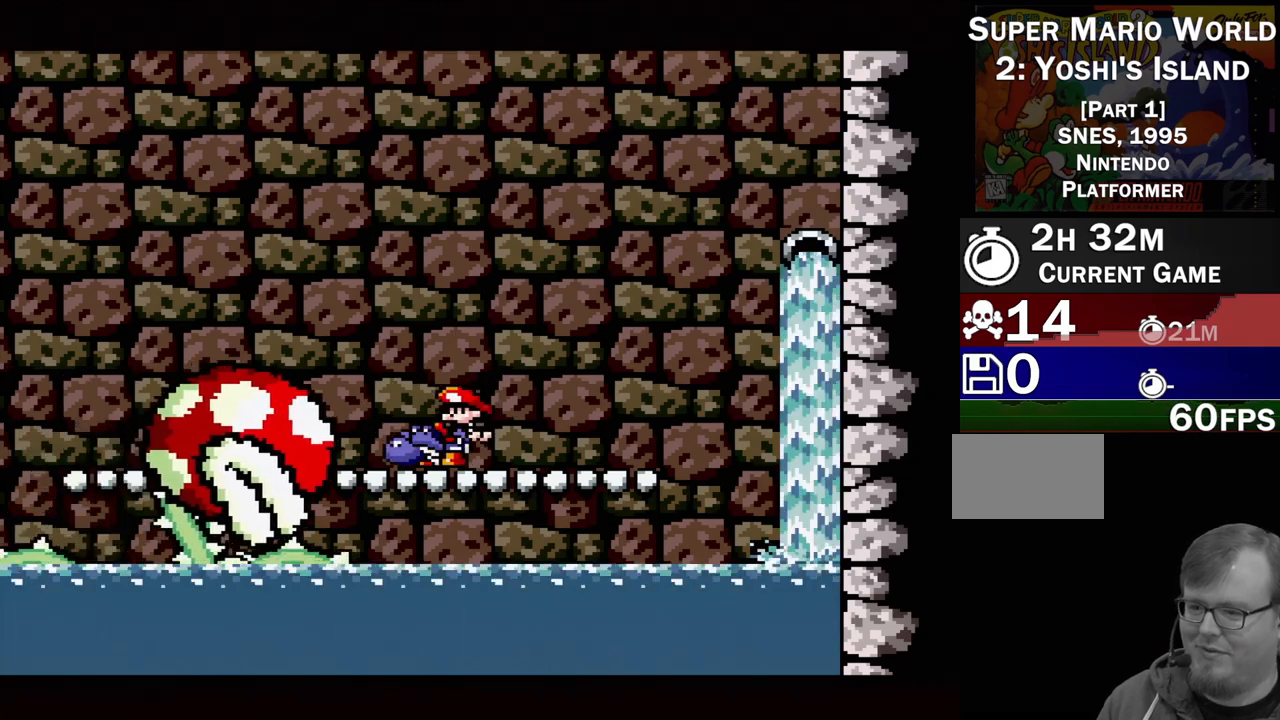
{"buttons": ["B", "DPAD_LEFT"], "events": [[350, "DPAD_LEFT", "down"]]}
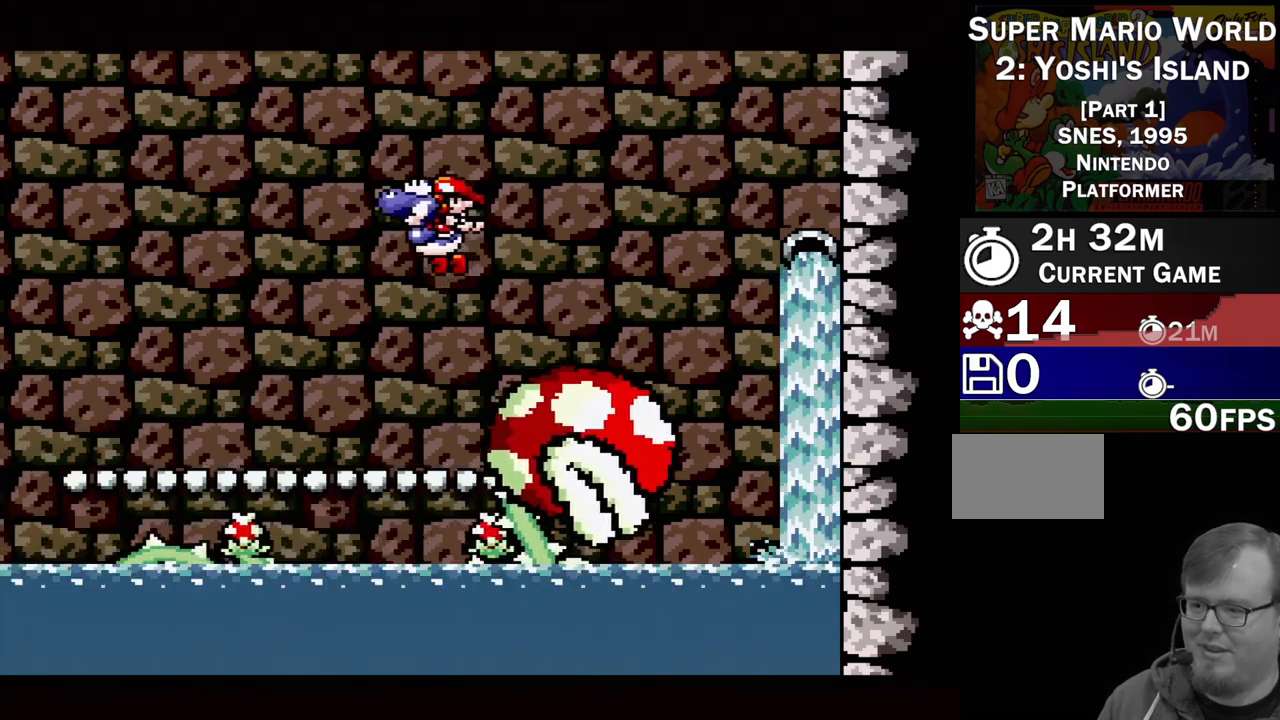
{"buttons": [], "events": [[267, "B", "up"], [317, "DPAD_LEFT", "up"]]}
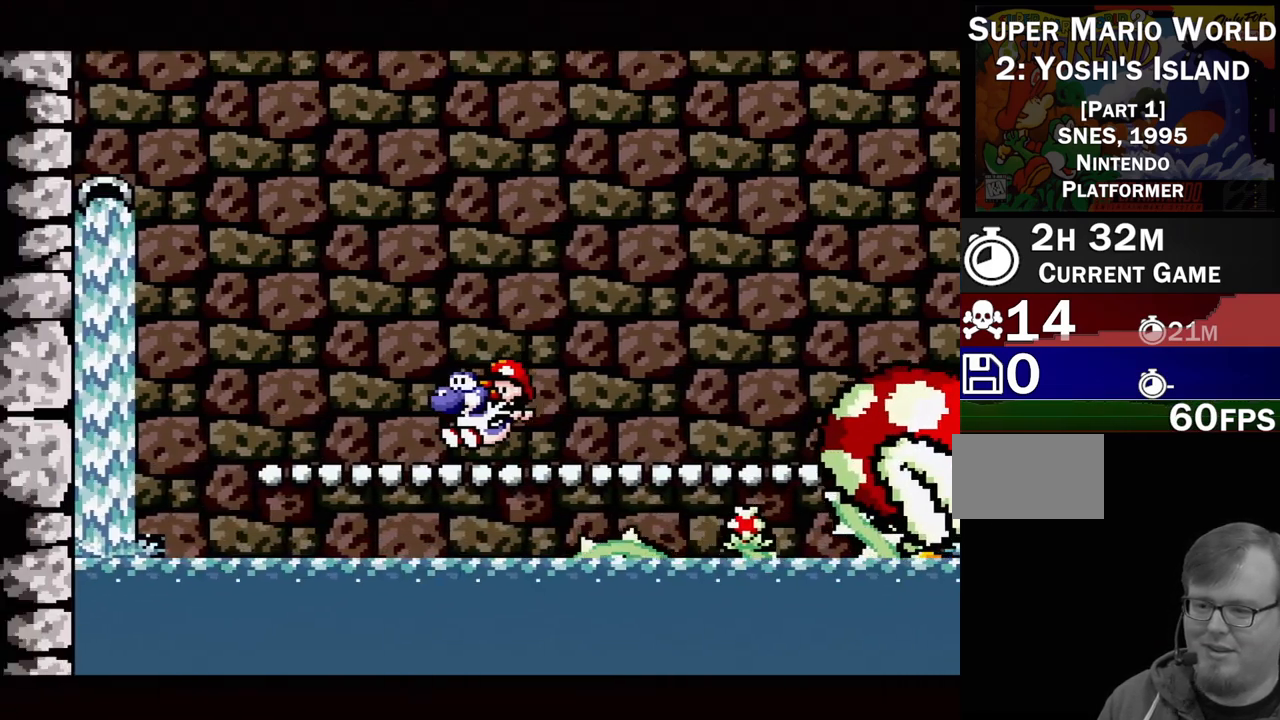
{"buttons": [], "events": [[117, "DPAD_RIGHT", "down"], [267, "DPAD_RIGHT", "up"]]}
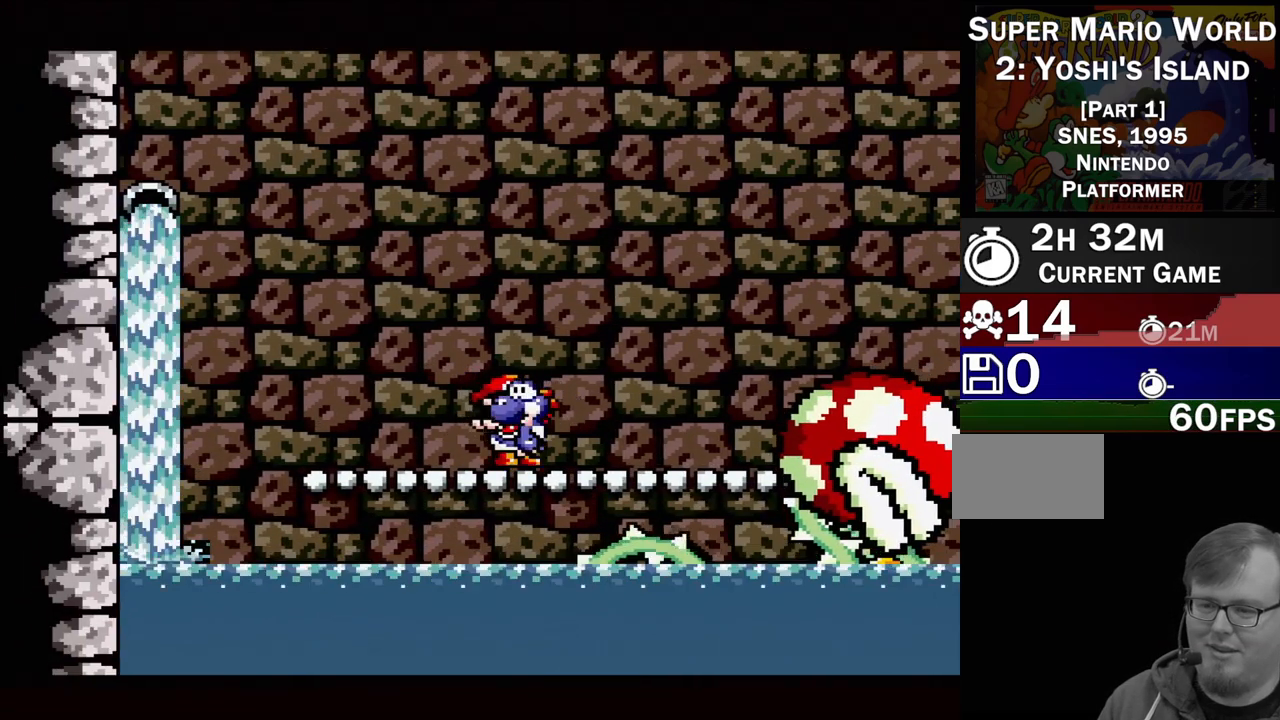
{"buttons": ["DPAD_RIGHT"], "events": [[17, "DPAD_LEFT", "down"], [267, "DPAD_LEFT", "up"], [450, "DPAD_RIGHT", "down"]]}
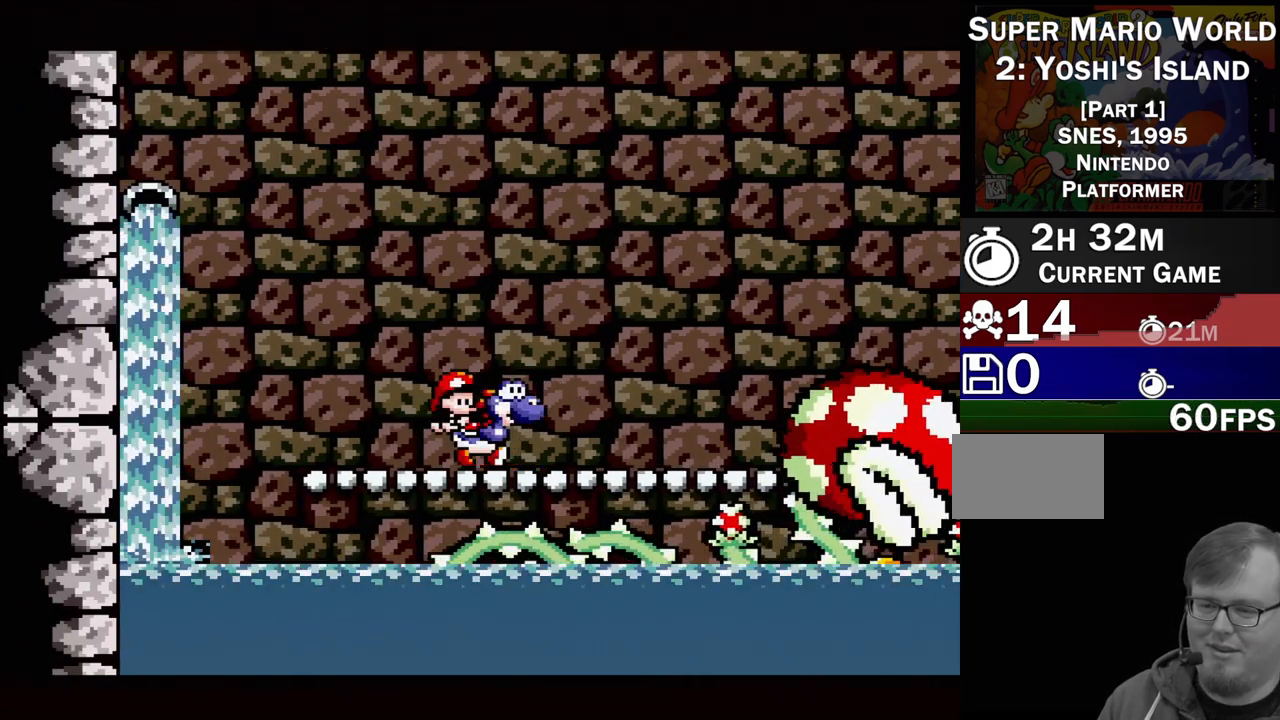
{"buttons": ["DPAD_LEFT"], "events": [[67, "DPAD_RIGHT", "up"], [250, "DPAD_LEFT", "down"]]}
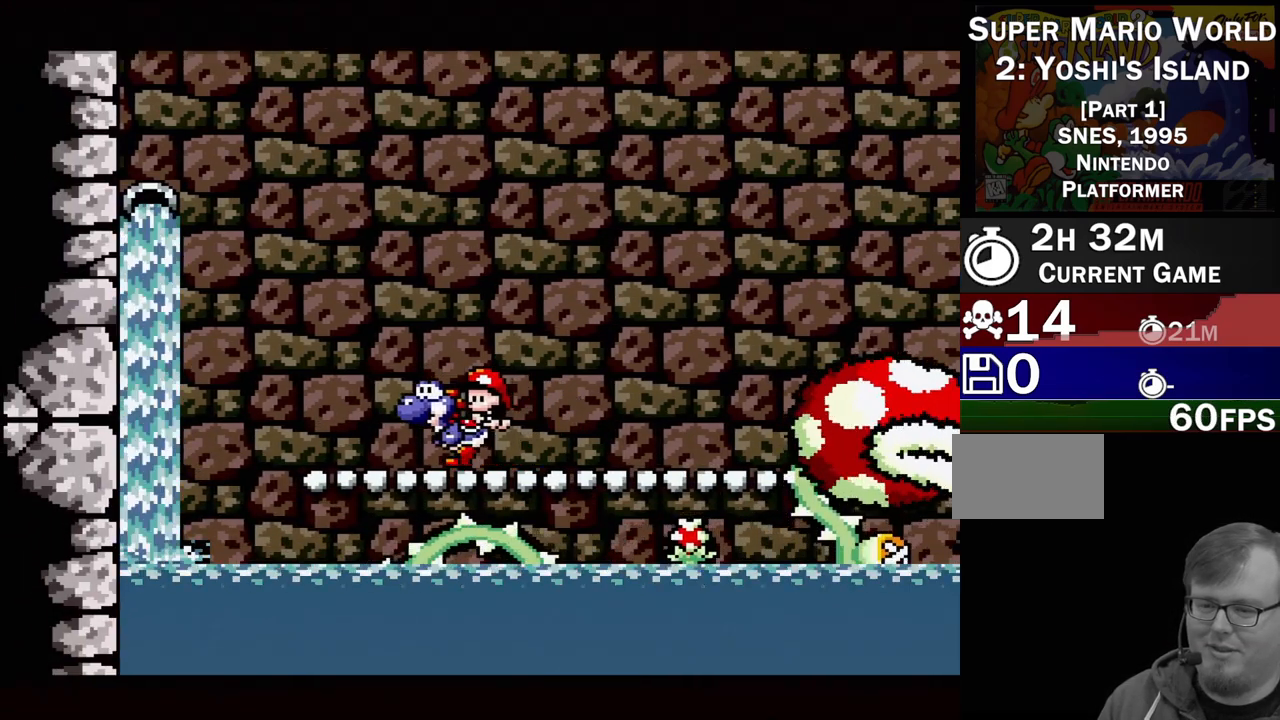
{"buttons": [], "events": [[50, "DPAD_LEFT", "up"], [217, "DPAD_RIGHT", "down"], [350, "DPAD_RIGHT", "up"]]}
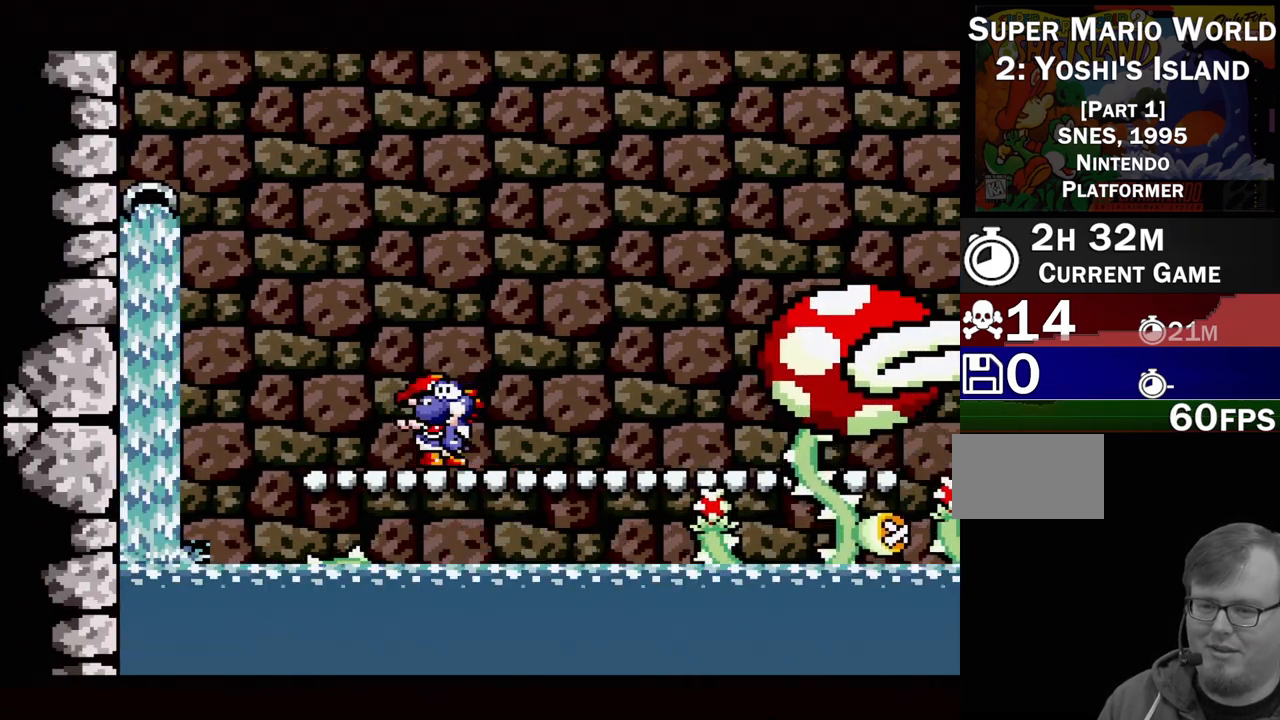
{"buttons": ["DPAD_DOWN"], "events": [[83, "DPAD_DOWN", "down"], [183, "DPAD_DOWN", "up"], [267, "DPAD_DOWN", "down"], [350, "DPAD_DOWN", "up"], [417, "DPAD_DOWN", "down"]]}
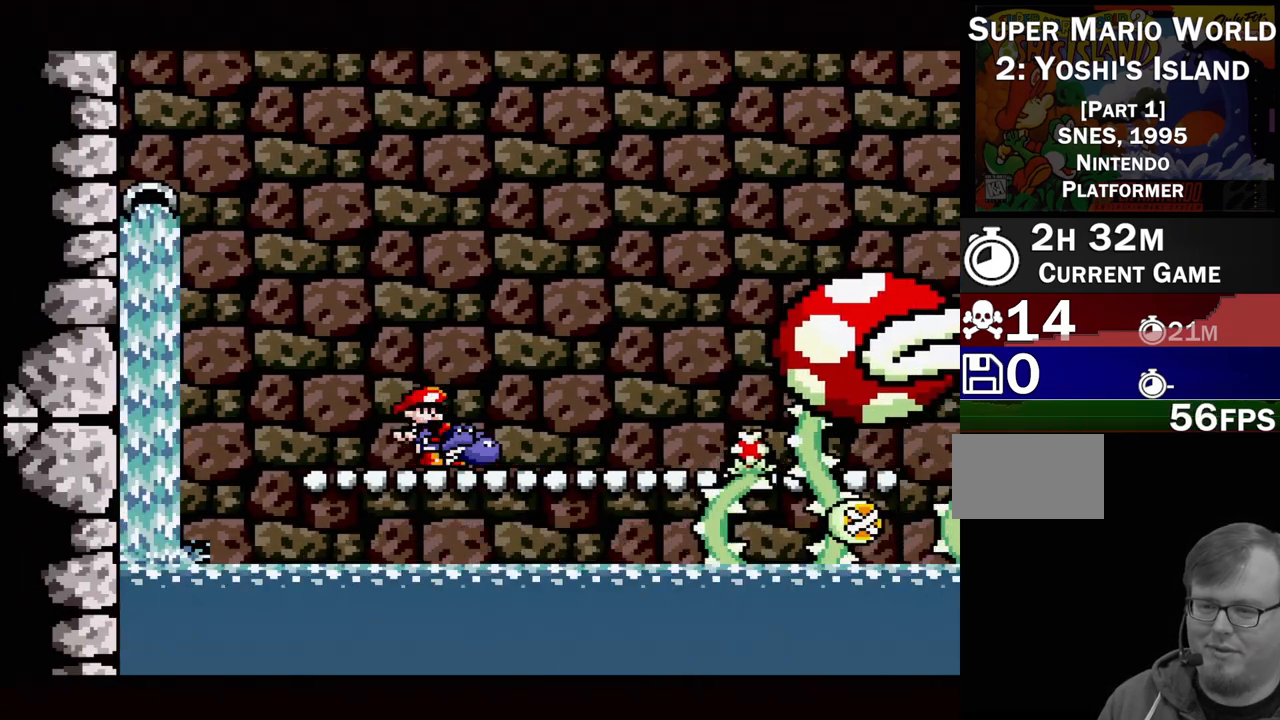
{"buttons": ["DPAD_DOWN"], "events": [[33, "DPAD_DOWN", "up"], [100, "DPAD_DOWN", "down"], [217, "DPAD_DOWN", "up"], [267, "DPAD_DOWN", "down"], [367, "DPAD_DOWN", "up"], [417, "DPAD_DOWN", "down"]]}
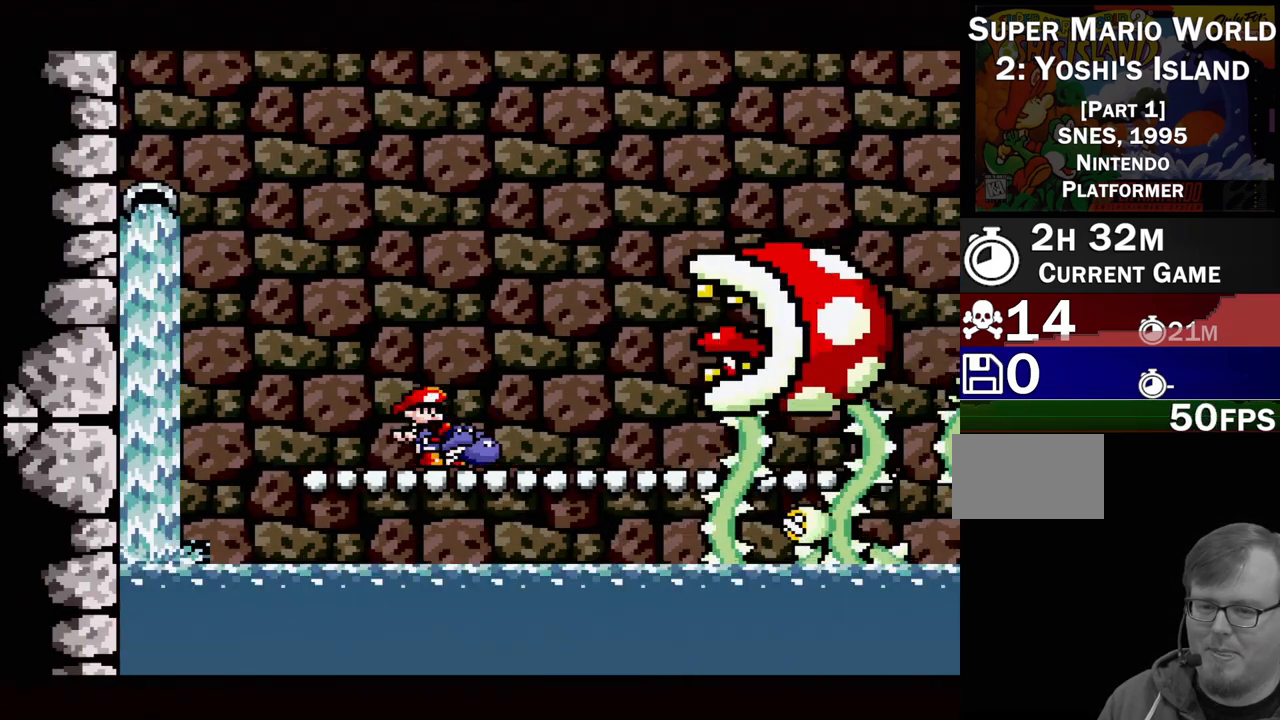
{"buttons": ["DPAD_UP"], "events": [[50, "DPAD_DOWN", "up"], [267, "DPAD_UP", "down"], [383, "DPAD_UP", "up"], [450, "DPAD_UP", "down"]]}
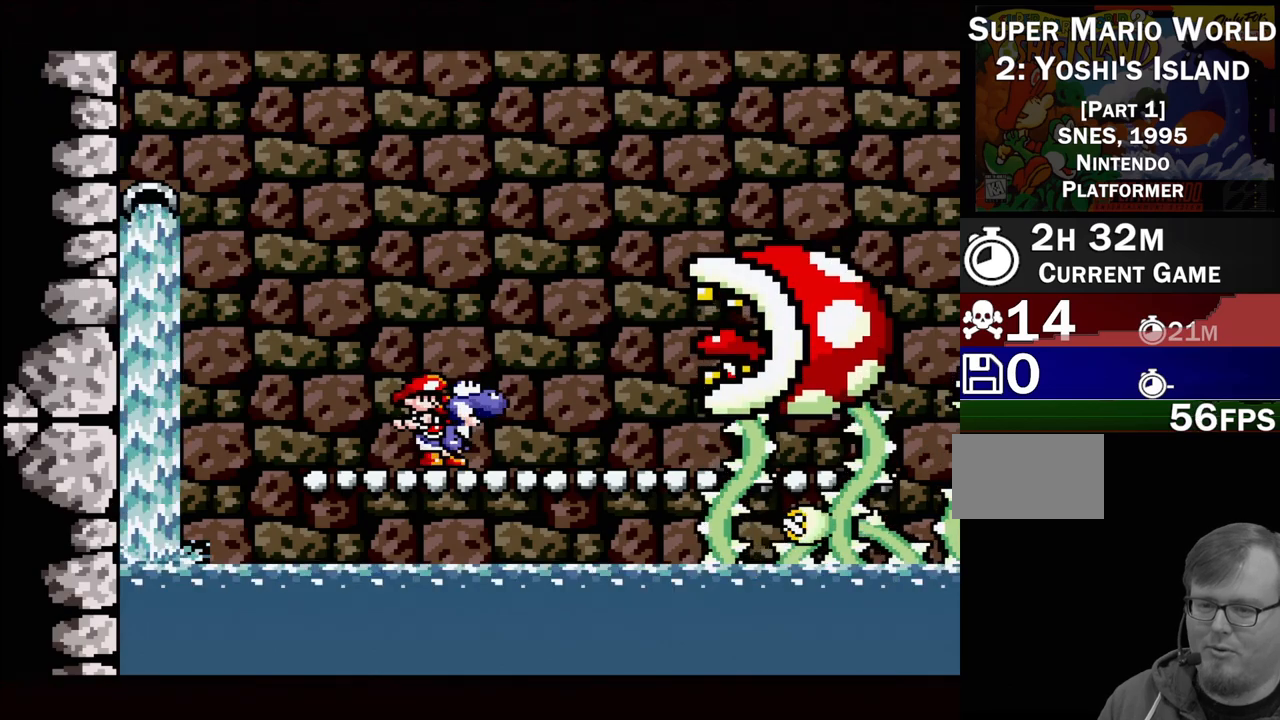
{"buttons": ["DPAD_DOWN"], "events": [[50, "DPAD_UP", "up"], [233, "DPAD_DOWN", "down"], [350, "DPAD_DOWN", "up"], [417, "DPAD_DOWN", "down"]]}
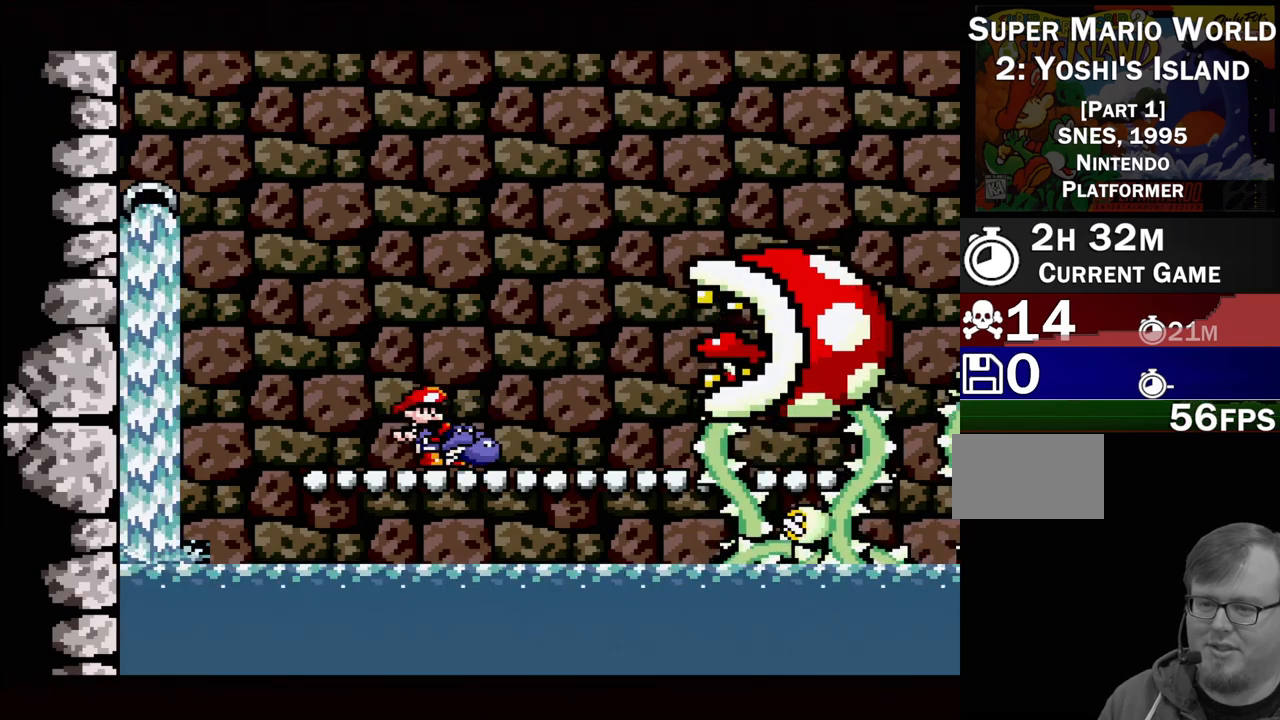
{"buttons": ["DPAD_LEFT"], "events": [[33, "DPAD_DOWN", "up"], [350, "DPAD_LEFT", "down"]]}
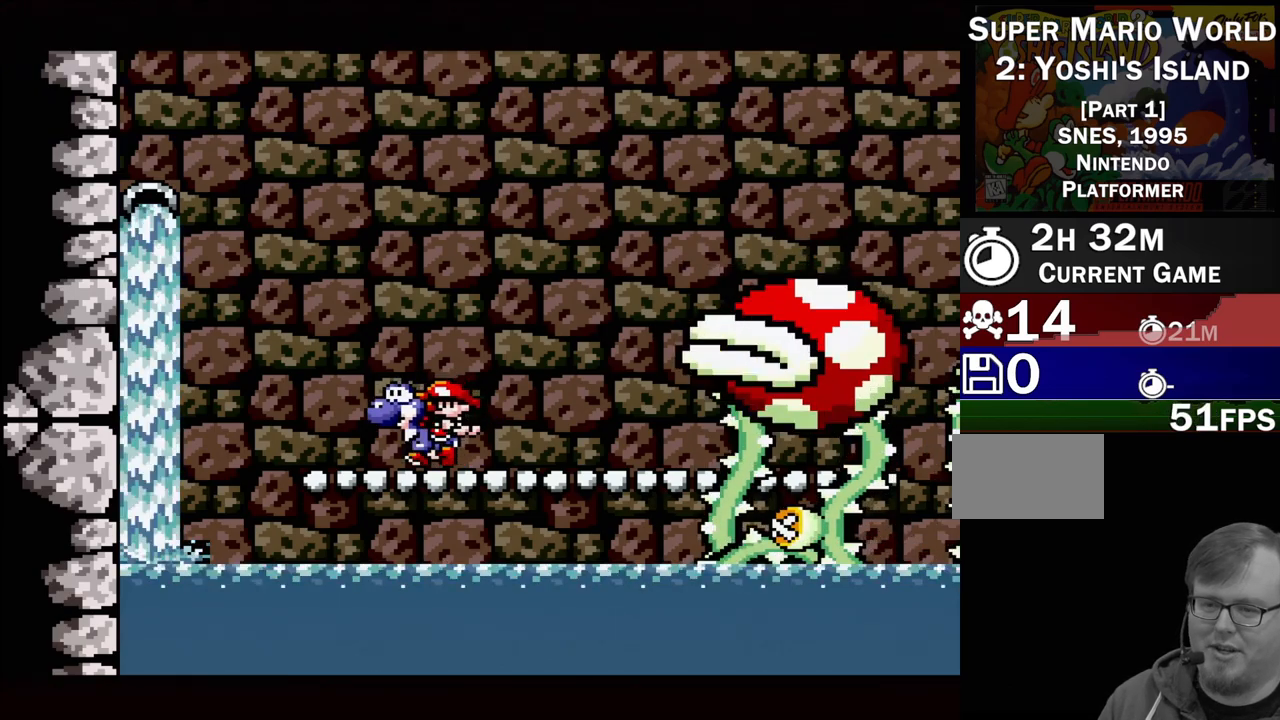
{"buttons": [], "events": [[83, "DPAD_LEFT", "up"], [183, "DPAD_RIGHT", "down"], [333, "DPAD_RIGHT", "up"]]}
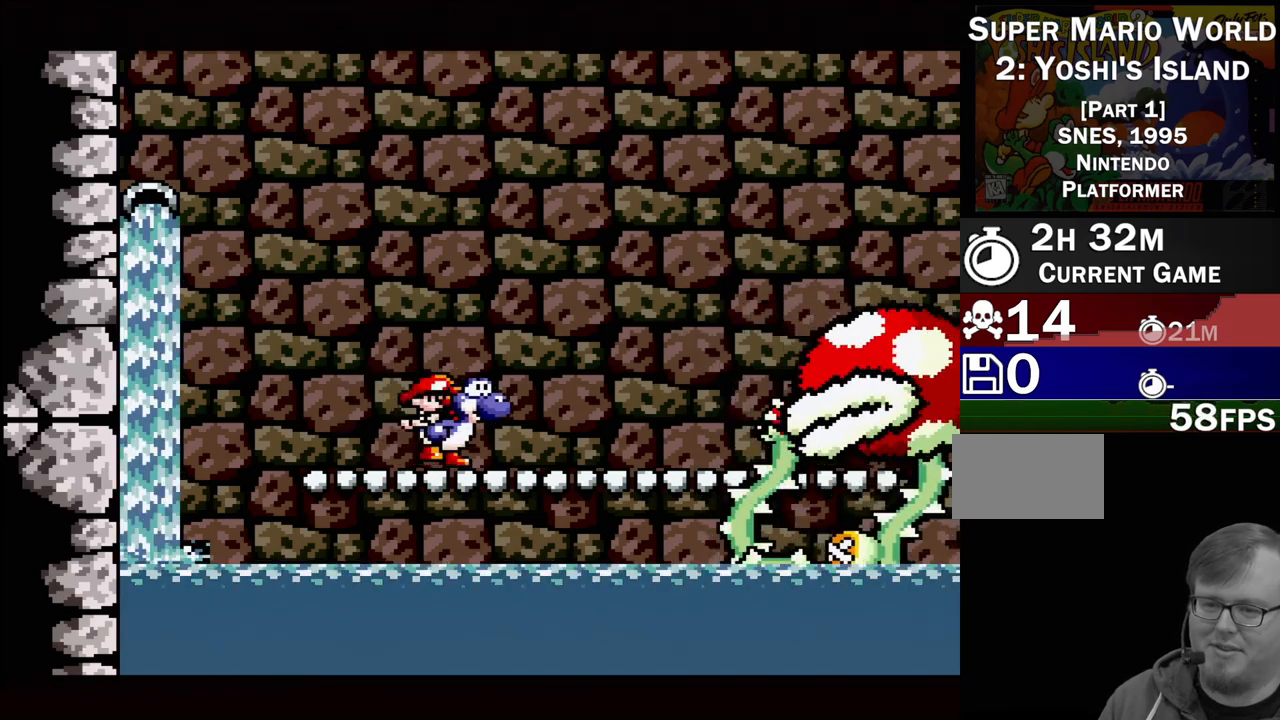
{"buttons": [], "events": [[50, "DPAD_DOWN", "down"], [150, "DPAD_DOWN", "up"], [217, "DPAD_DOWN", "down"], [333, "DPAD_DOWN", "up"], [433, "DPAD_DOWN", "down"], [467, "DPAD_DOWN", "up"]]}
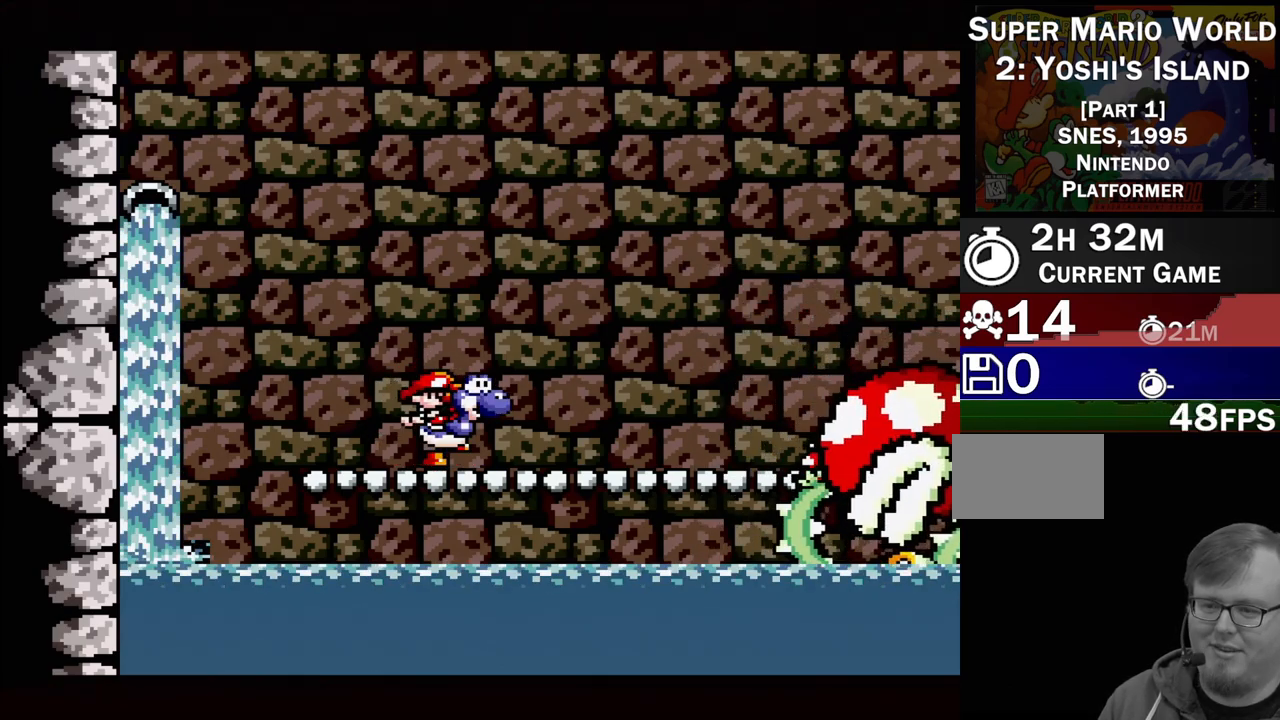
{"buttons": ["DPAD_DOWN"], "events": [[67, "DPAD_DOWN", "down"], [167, "DPAD_DOWN", "up"], [233, "DPAD_DOWN", "down"], [433, "DPAD_LEFT", "down"], [467, "DPAD_LEFT", "up"]]}
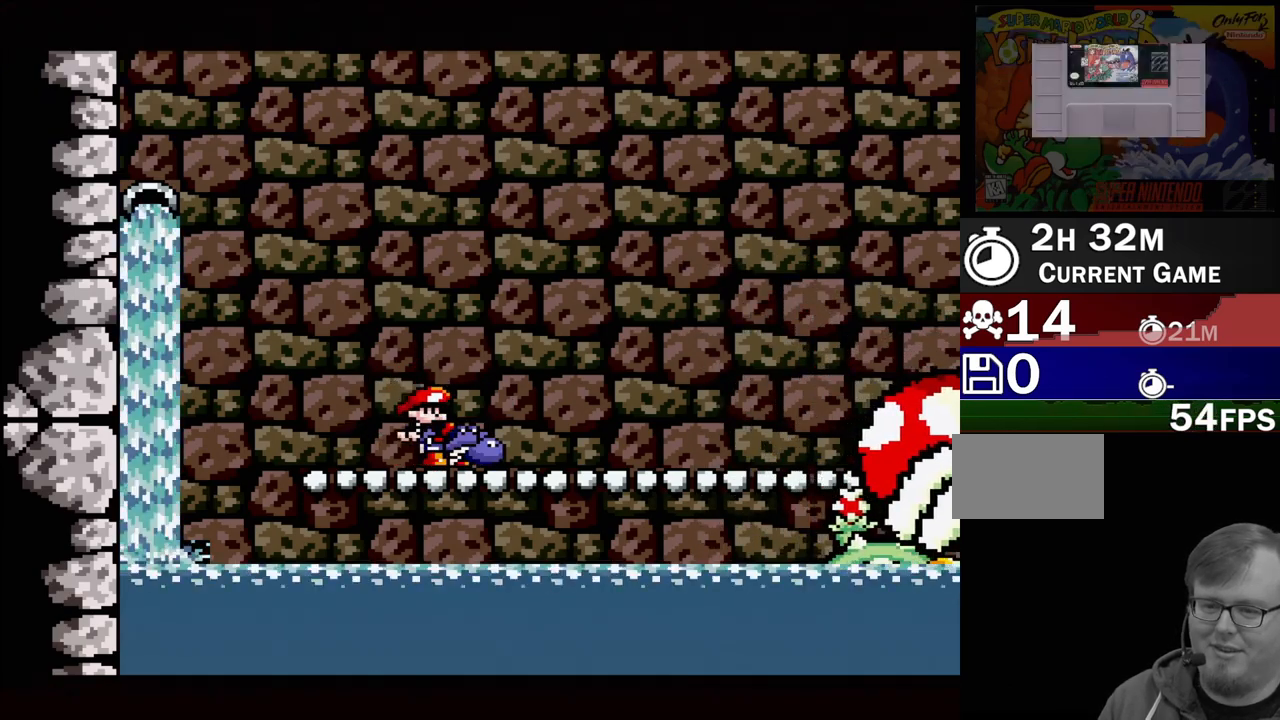
{"buttons": [], "events": [[17, "DPAD_DOWN", "up"], [117, "DPAD_DOWN", "down"], [217, "DPAD_DOWN", "up"]]}
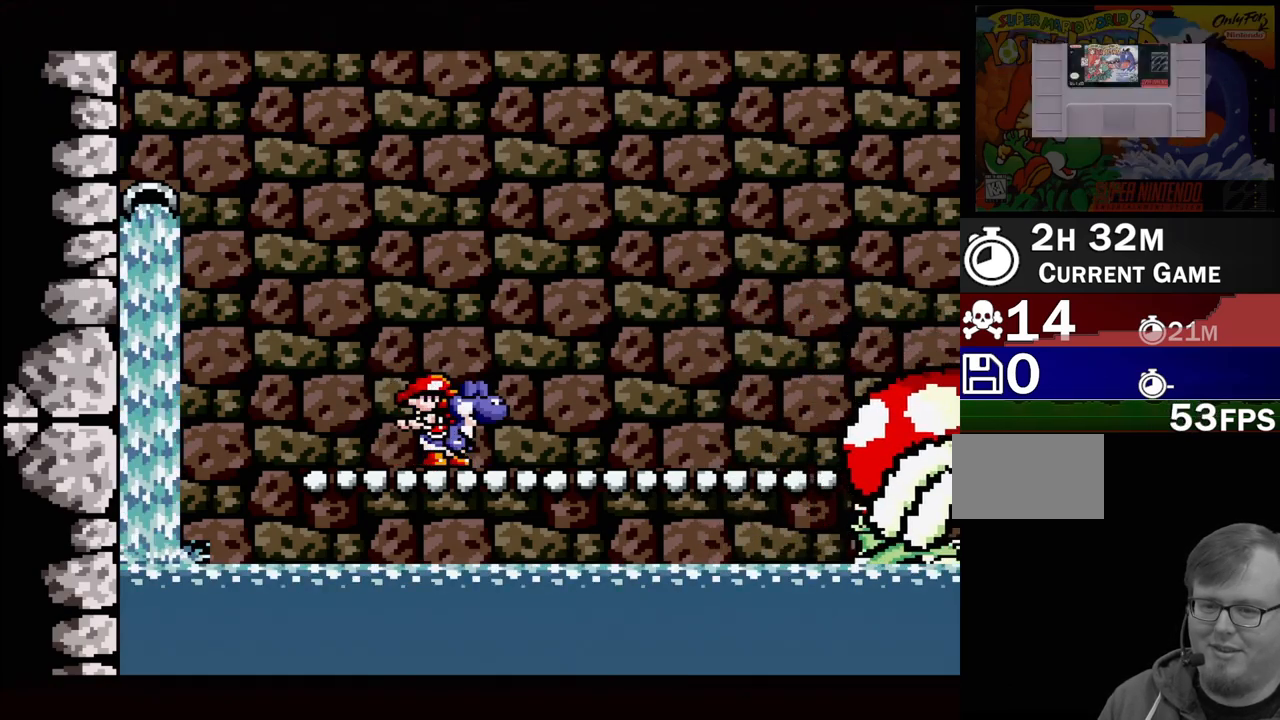
{"buttons": ["B", "DPAD_RIGHT"], "events": [[117, "DPAD_RIGHT", "down"], [483, "B", "down"]]}
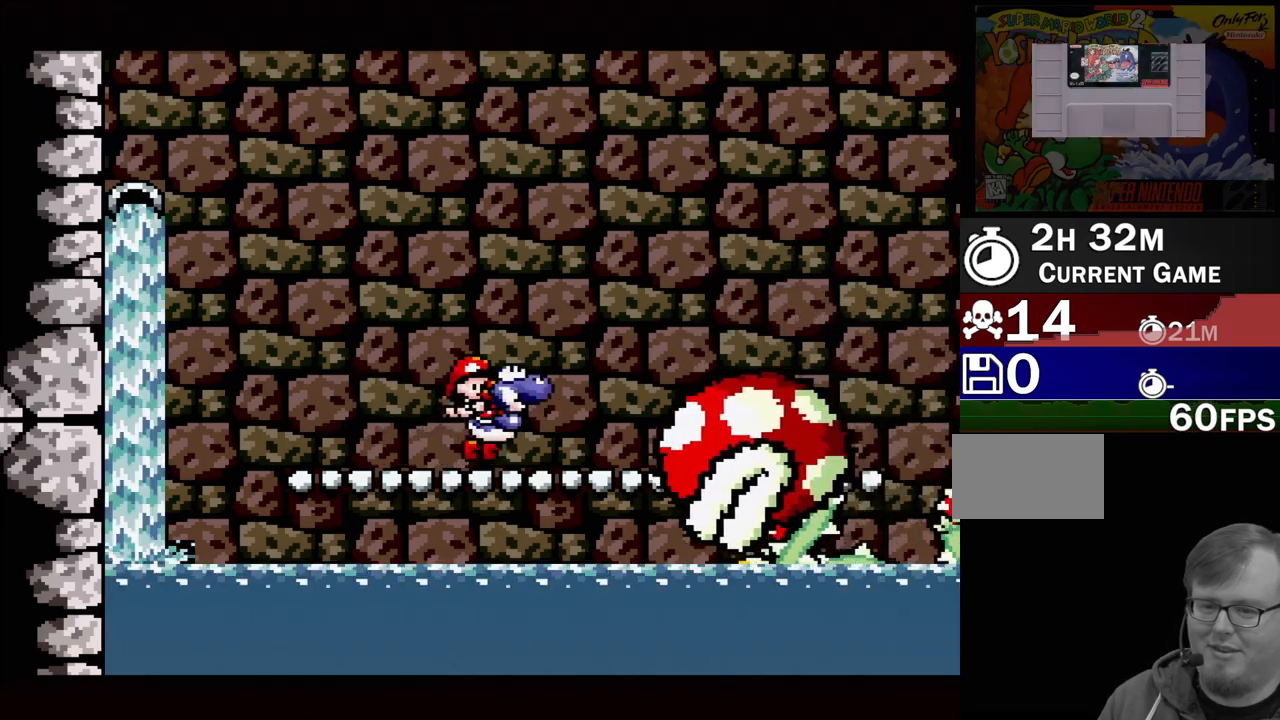
{"buttons": ["B", "DPAD_LEFT"], "events": [[250, "DPAD_RIGHT", "up"], [450, "DPAD_LEFT", "down"]]}
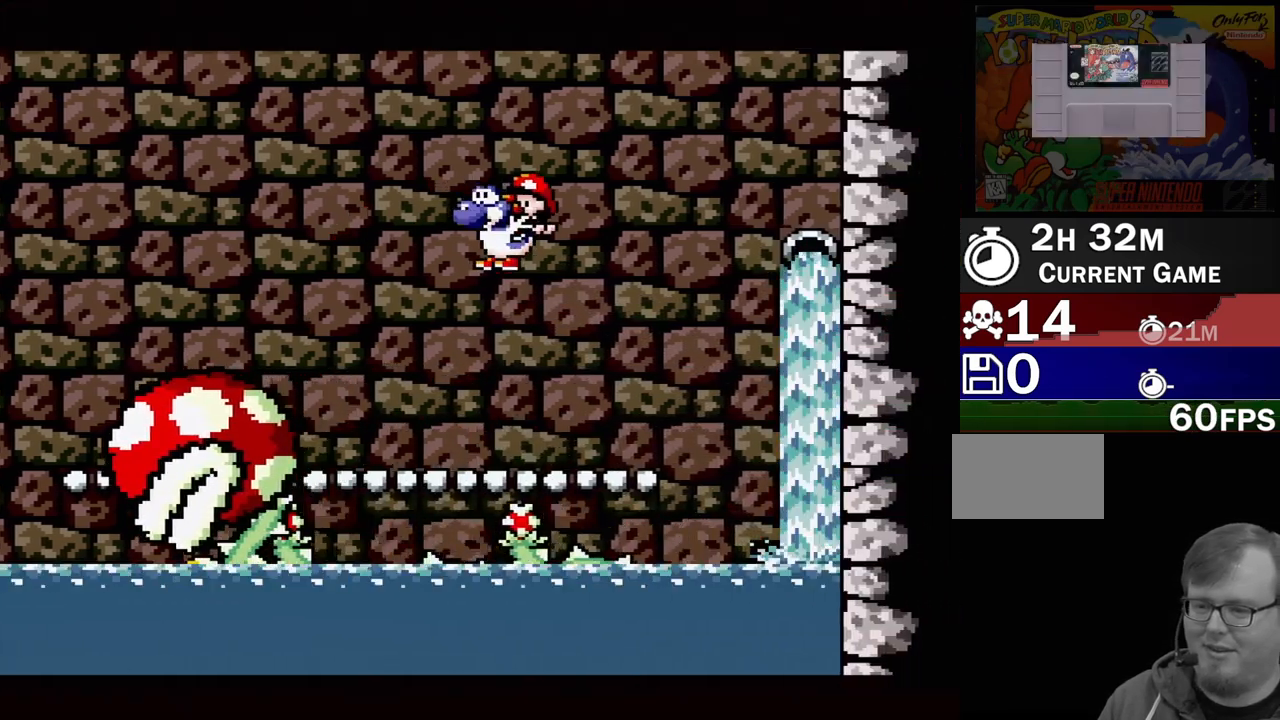
{"buttons": [], "events": [[50, "B", "up"], [117, "DPAD_LEFT", "up"], [317, "DPAD_LEFT", "down"], [400, "DPAD_LEFT", "up"]]}
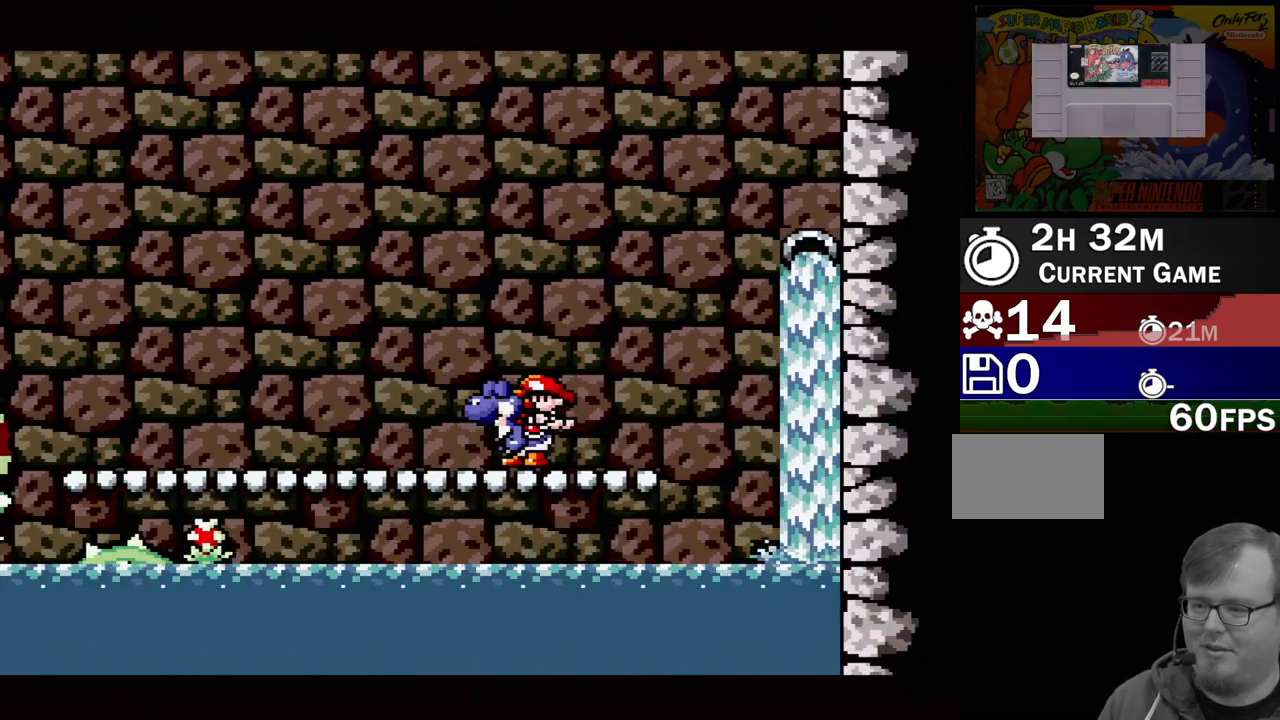
{"buttons": [], "events": []}
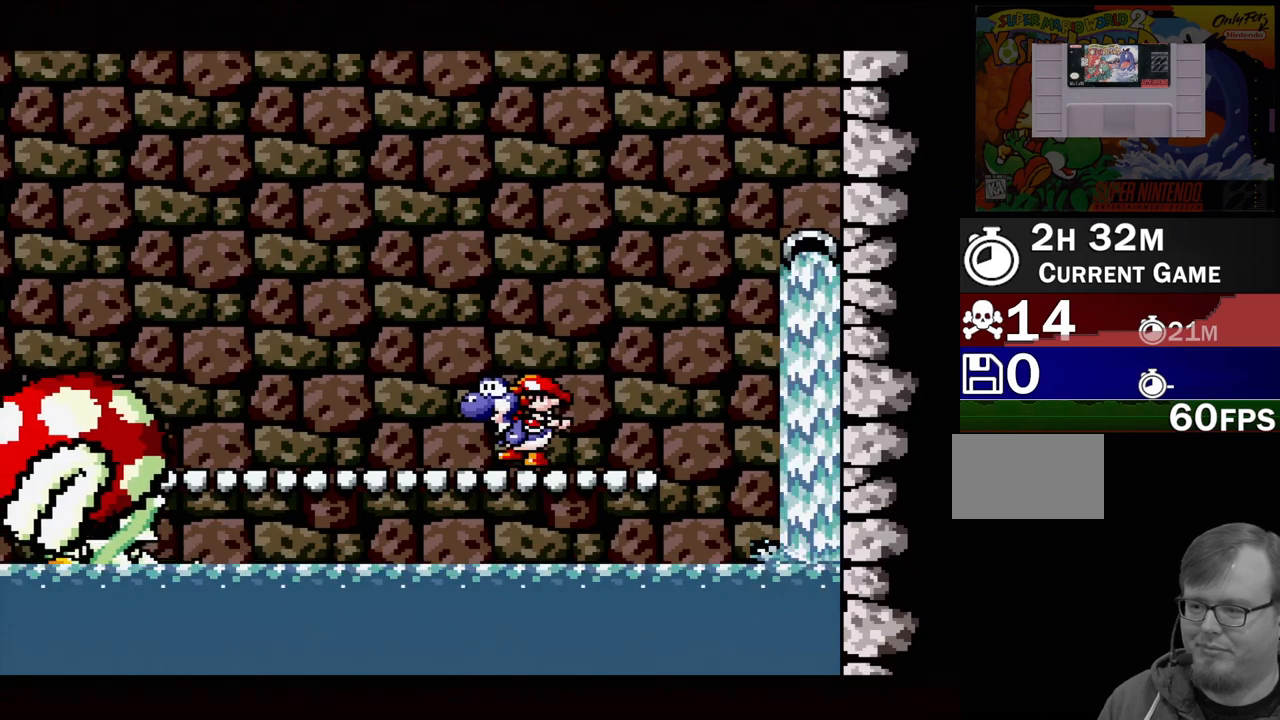
{"buttons": [], "events": [[333, "DPAD_LEFT", "down"], [433, "DPAD_LEFT", "up"]]}
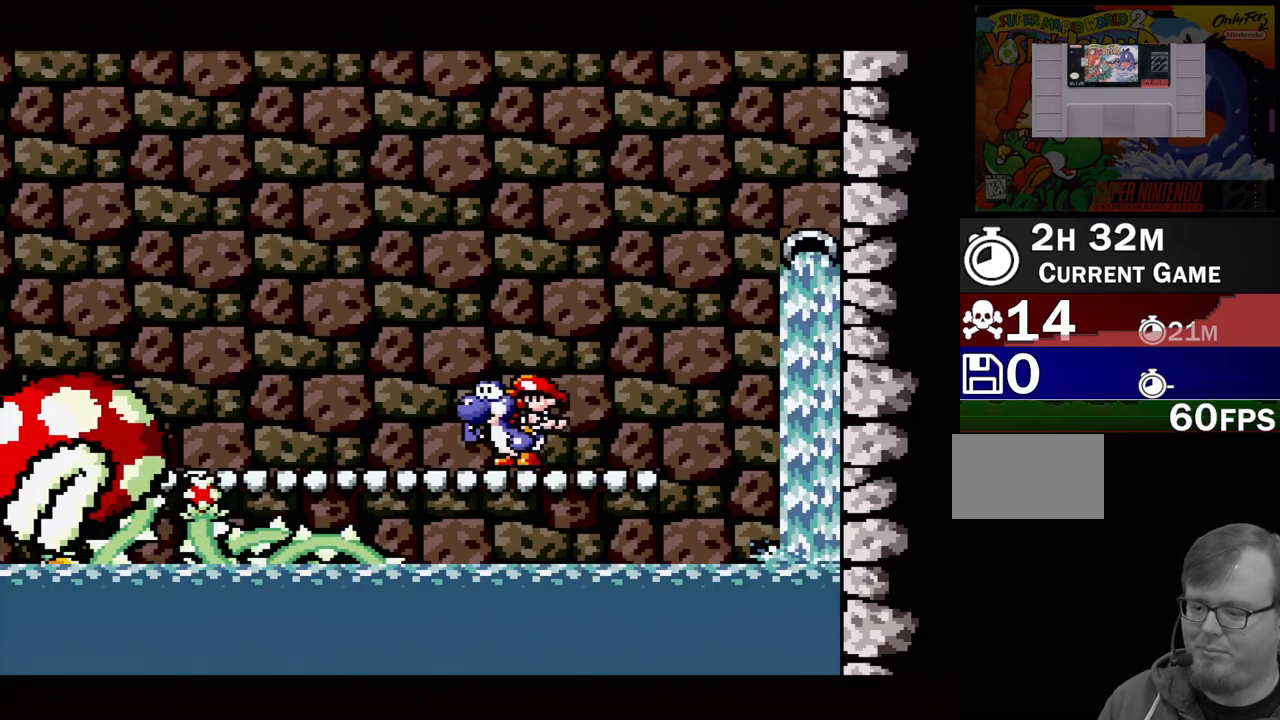
{"buttons": ["DPAD_DOWN"], "events": [[167, "DPAD_DOWN", "down"], [233, "DPAD_DOWN", "up"], [333, "DPAD_DOWN", "down"], [417, "DPAD_DOWN", "up"], [483, "DPAD_DOWN", "down"]]}
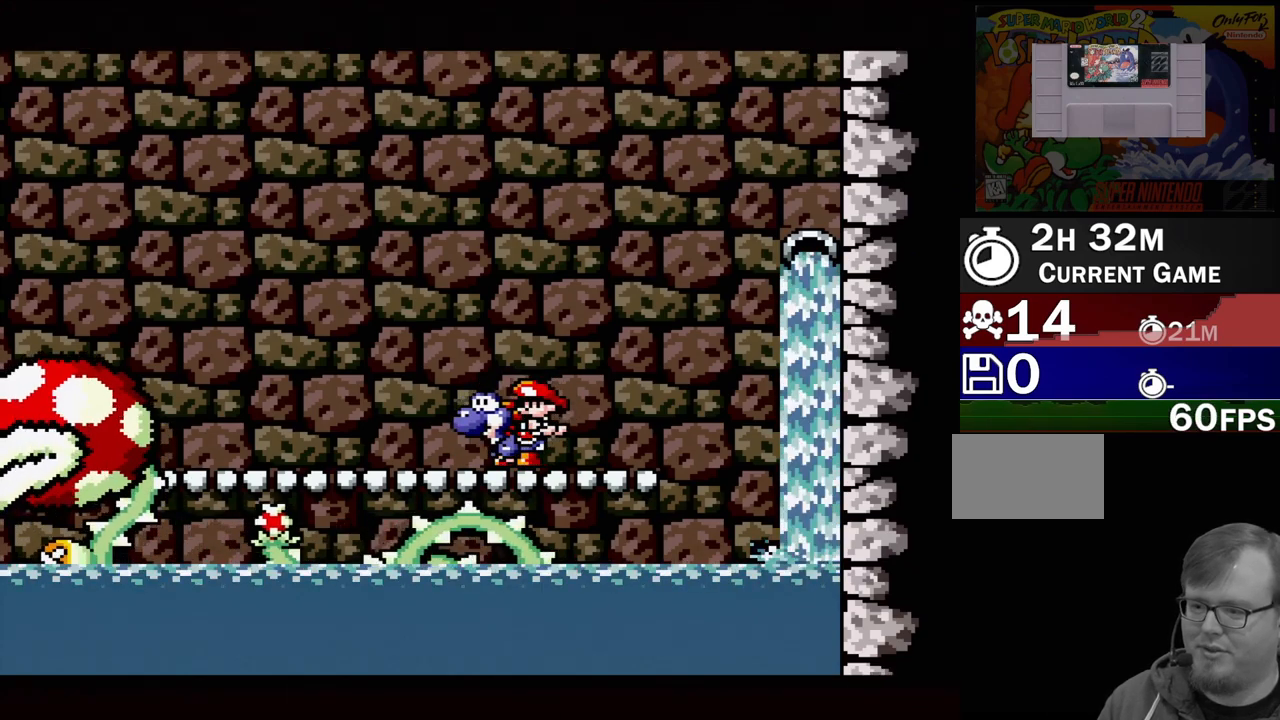
{"buttons": ["DPAD_LEFT"], "events": [[100, "DPAD_DOWN", "up"], [167, "DPAD_DOWN", "down"], [267, "DPAD_DOWN", "up"], [483, "DPAD_LEFT", "down"]]}
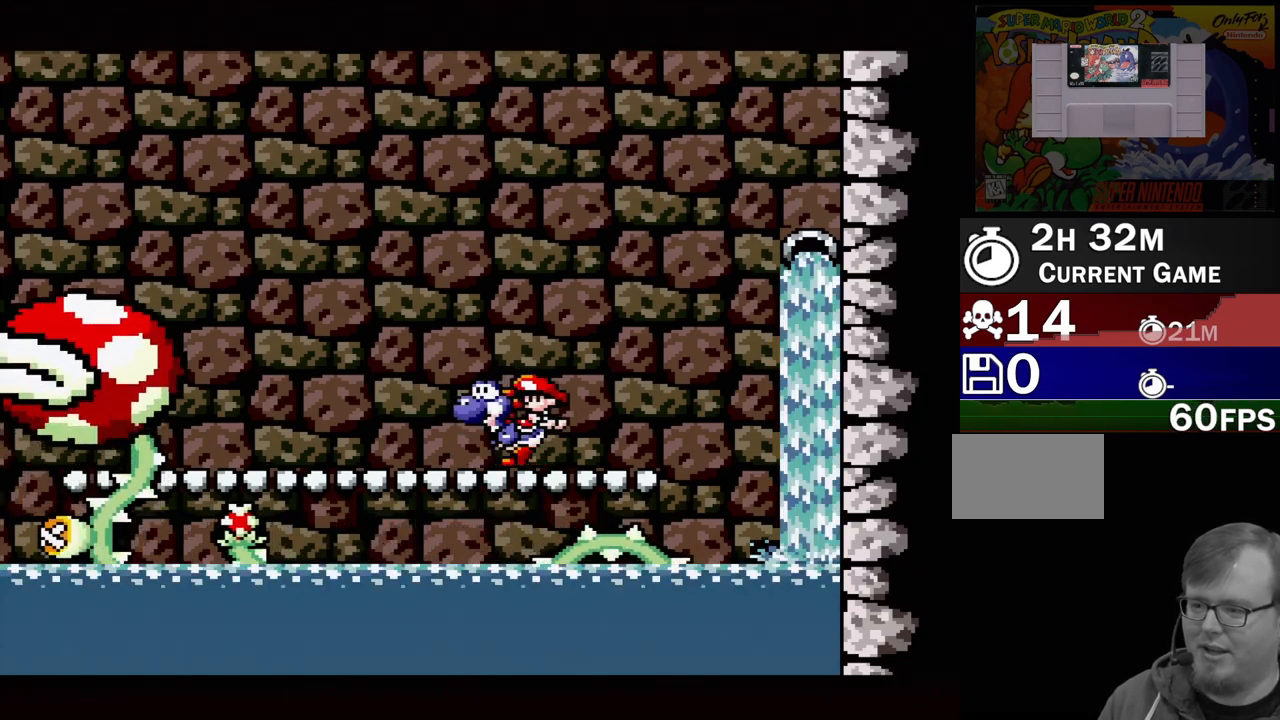
{"buttons": [], "events": [[100, "DPAD_LEFT", "up"], [433, "DPAD_DOWN", "down"], [500, "DPAD_DOWN", "up"]]}